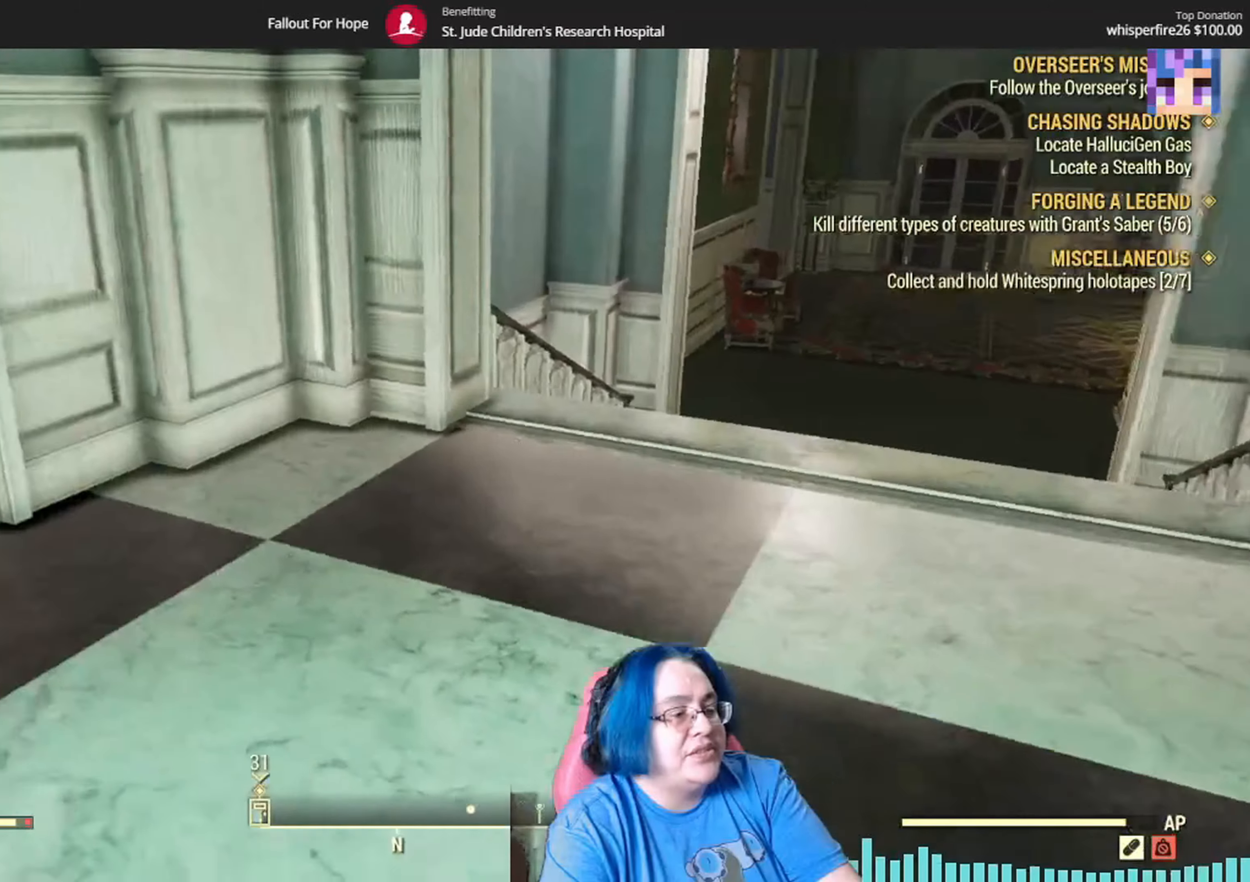
Gameplay with a controller (Xbox layout); each line is a JSON object with the inputs held at the frame after it. "events" lists button and stick changes between this image and that frame as [ms after this image, input, new state], when the widget could be followed in between. Not read: L3 R1.
{"buttons": [], "left_stick": "up-left", "right_stick": "right", "events": [[33, "left_stick", "up"], [33, "right_stick", "up-left"], [167, "right_stick", "center"], [233, "left_stick", "up-left"], [400, "right_stick", "right"]]}
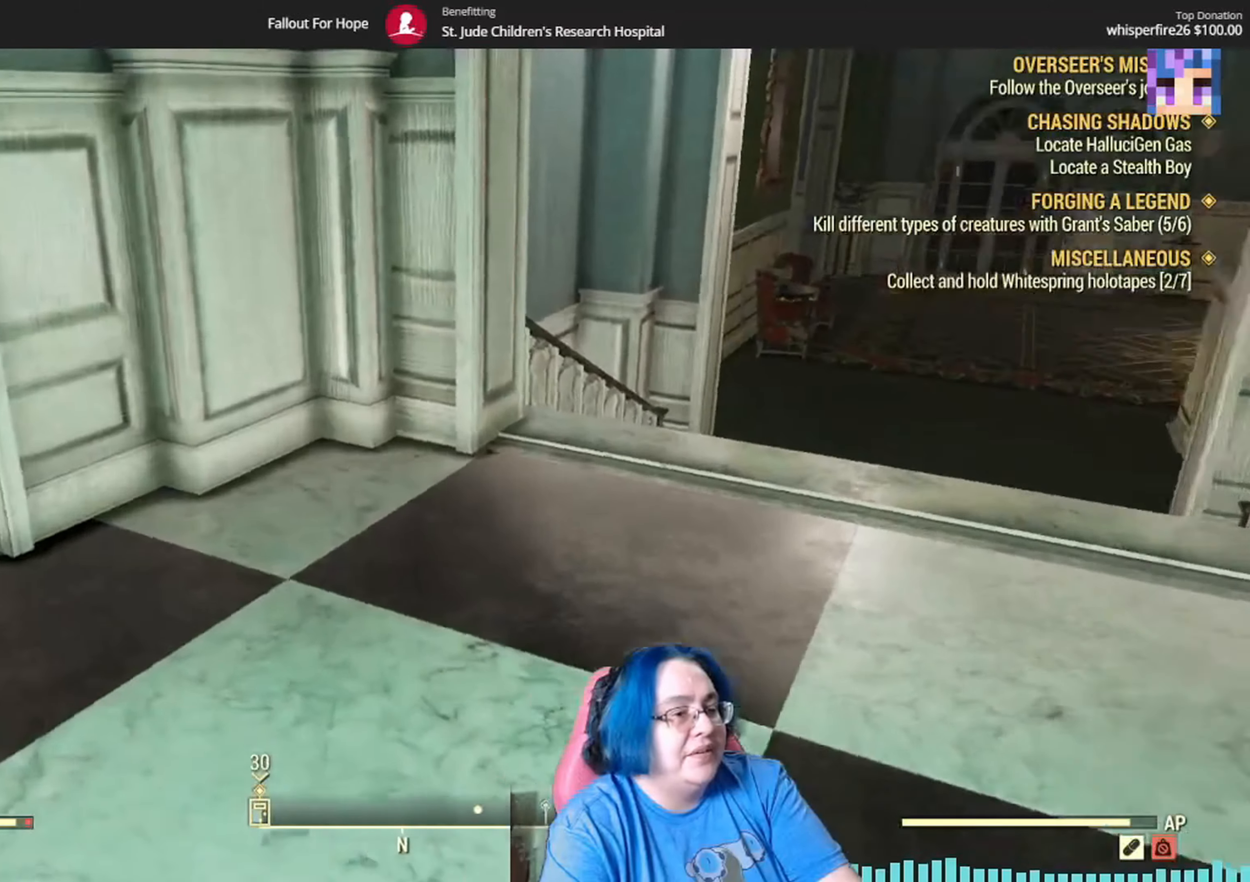
{"buttons": [], "left_stick": "up-left", "right_stick": "right", "events": []}
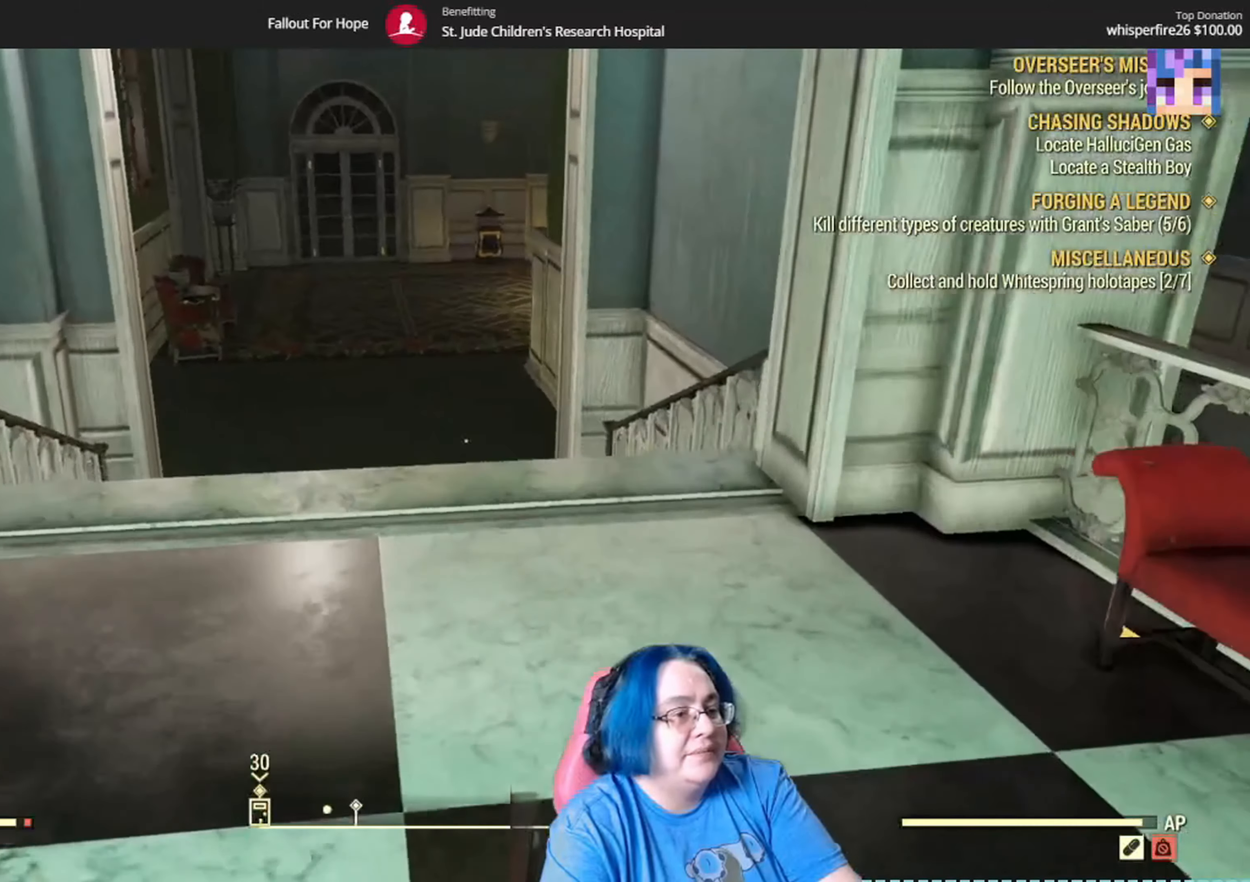
{"buttons": [], "left_stick": "up-left", "right_stick": "center", "events": [[233, "right_stick", "center"]]}
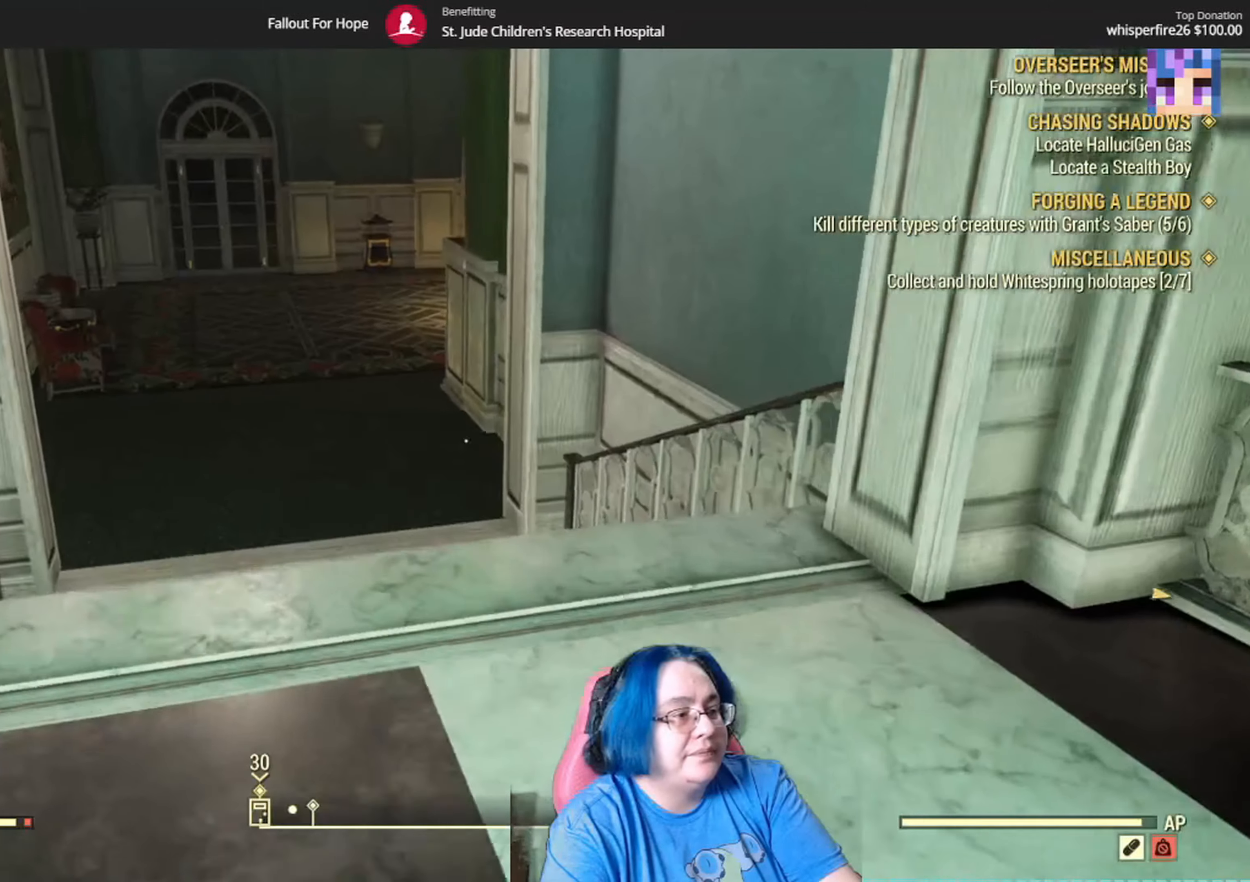
{"buttons": [], "left_stick": "up-left", "right_stick": "center", "events": []}
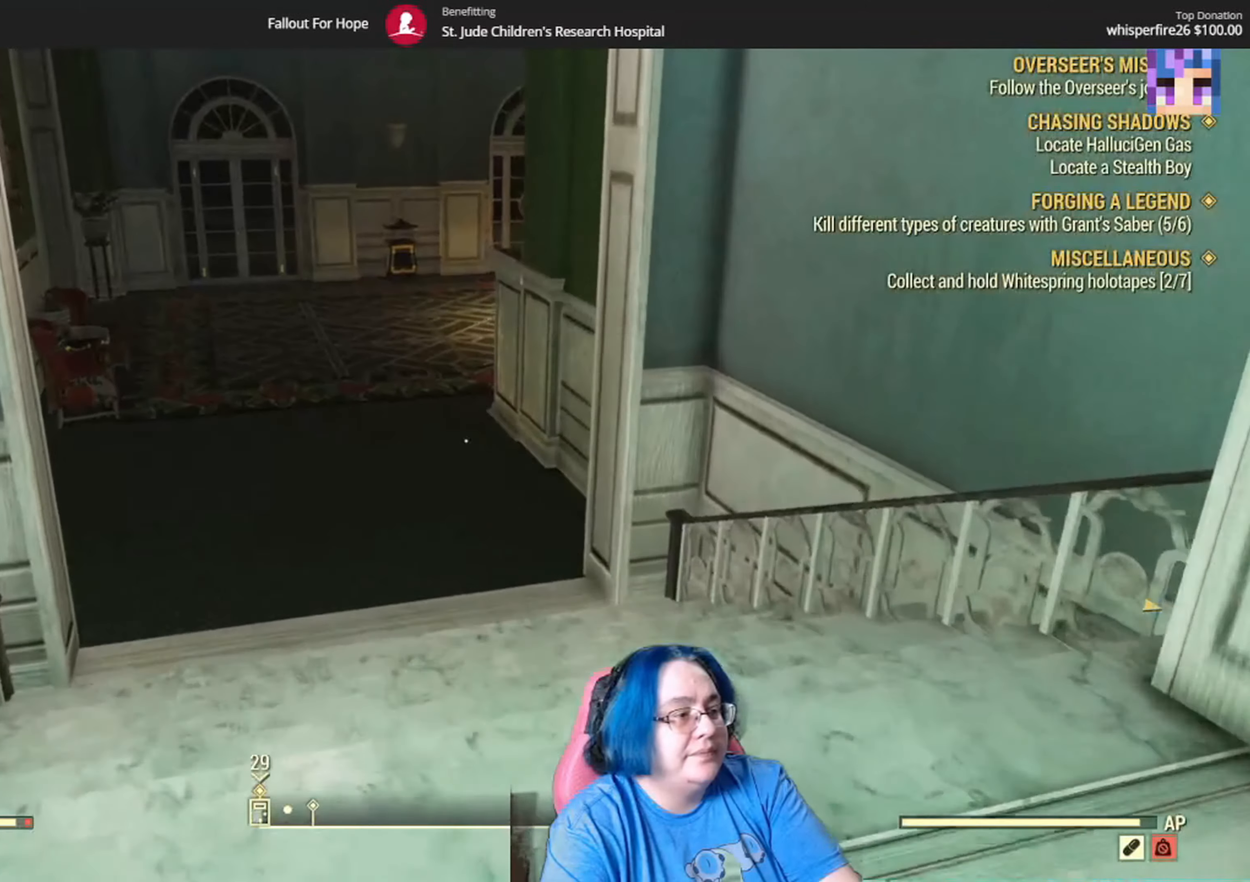
{"buttons": [], "left_stick": "down-right", "right_stick": "right", "events": [[33, "right_stick", "right"], [233, "left_stick", "down-left"], [400, "left_stick", "down-right"]]}
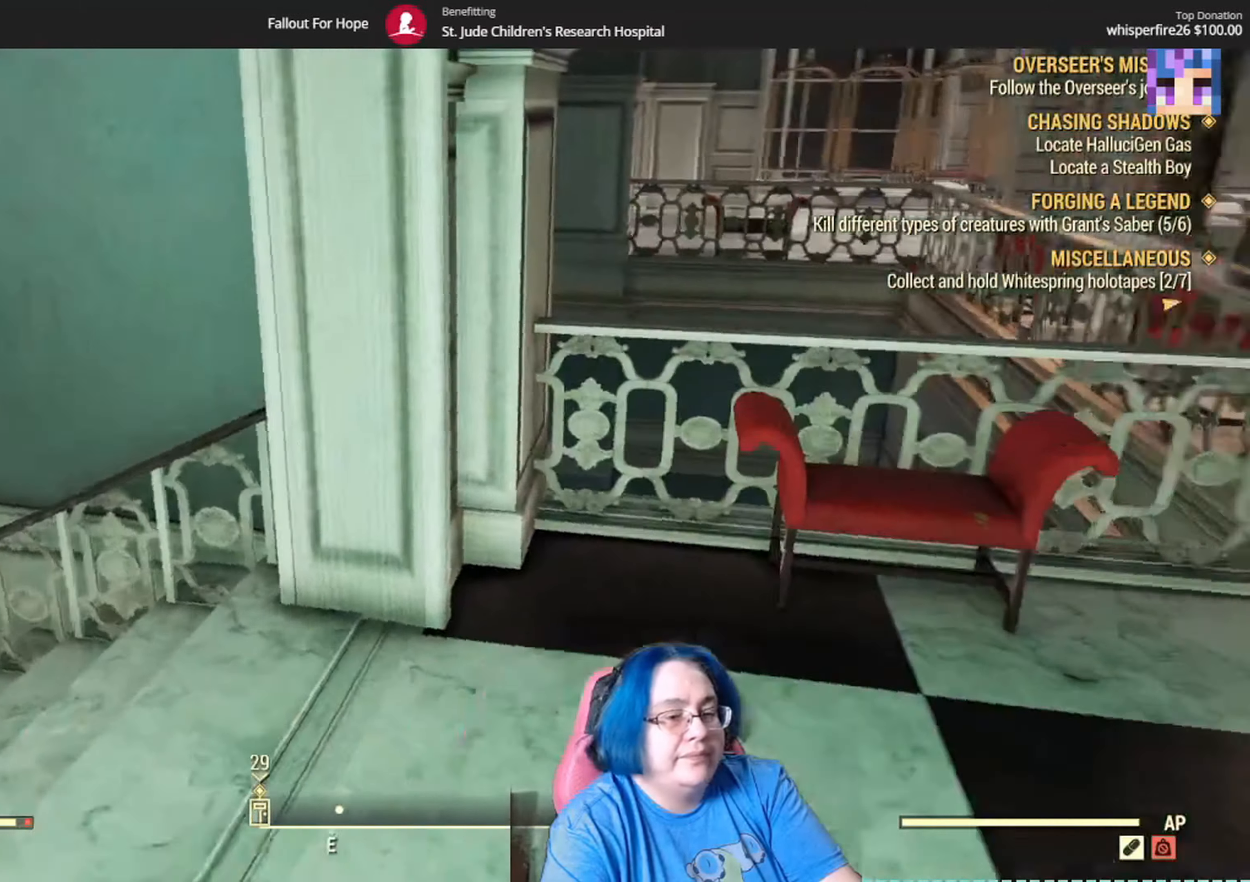
{"buttons": [], "left_stick": "up-right", "right_stick": "center", "events": [[100, "left_stick", "center"], [134, "right_stick", "center"], [467, "left_stick", "up-right"]]}
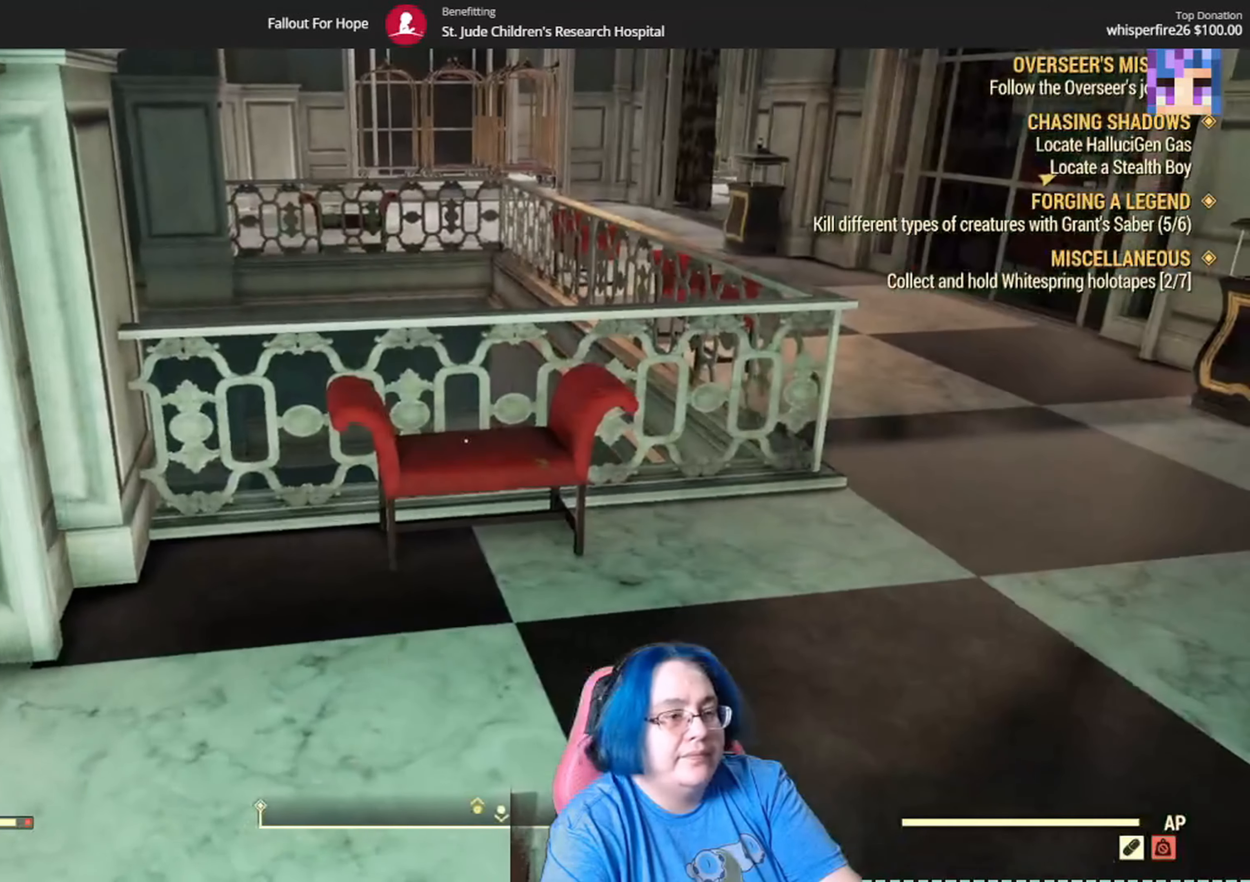
{"buttons": [], "left_stick": "up", "right_stick": "center", "events": [[33, "right_stick", "up-right"], [233, "left_stick", "up"], [367, "right_stick", "center"]]}
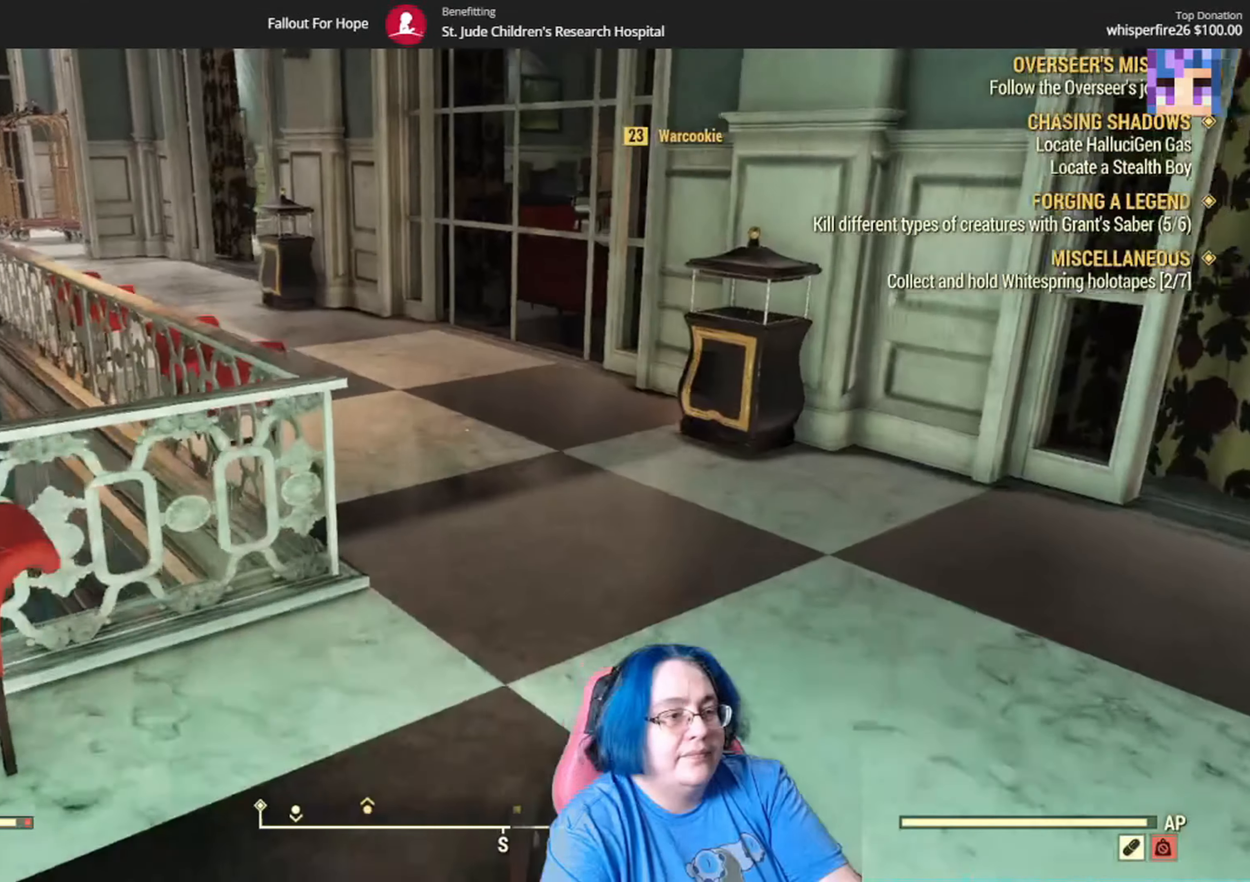
{"buttons": [], "left_stick": "up", "right_stick": "center"}
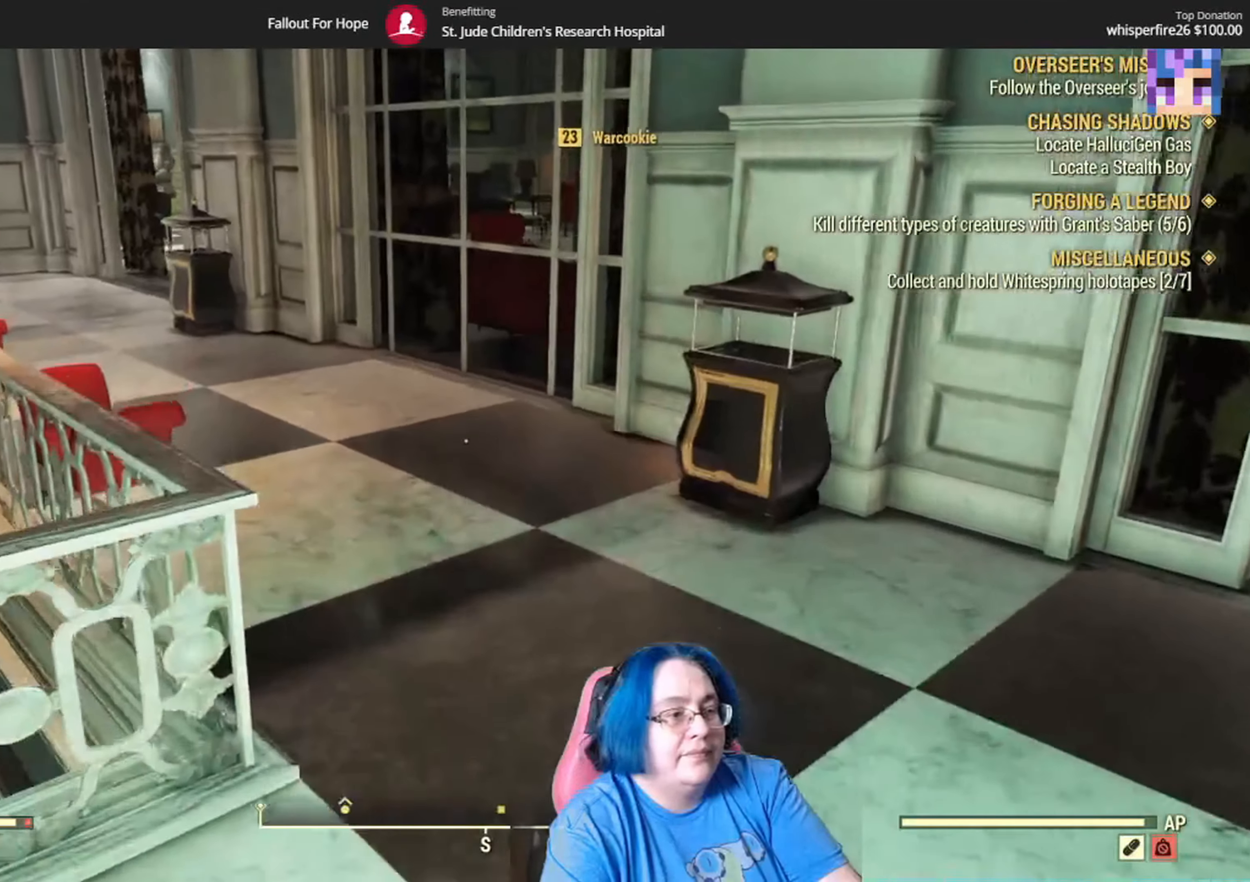
{"buttons": [], "left_stick": "up", "right_stick": "left", "events": [[367, "right_stick", "left"]]}
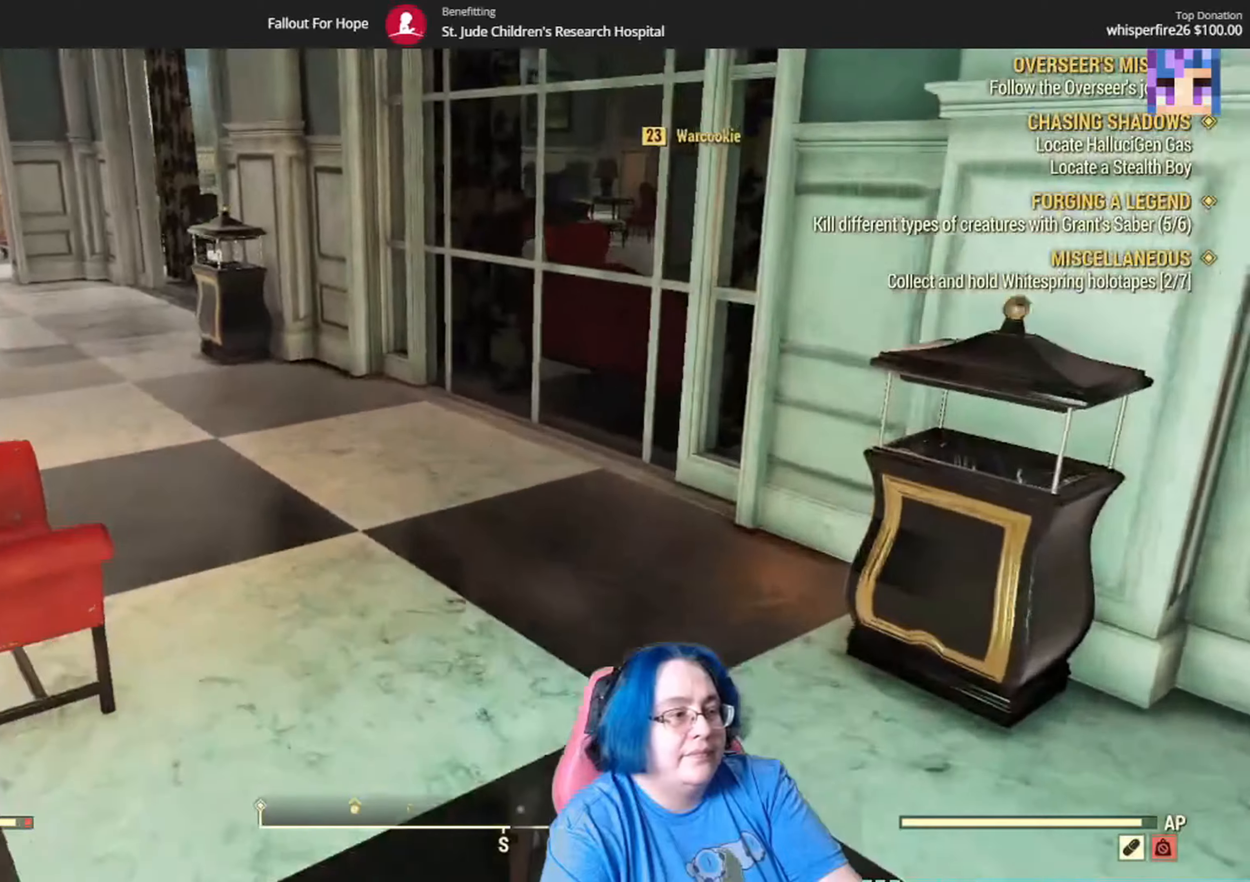
{"buttons": [], "left_stick": "up", "right_stick": "center", "events": [[200, "right_stick", "center"]]}